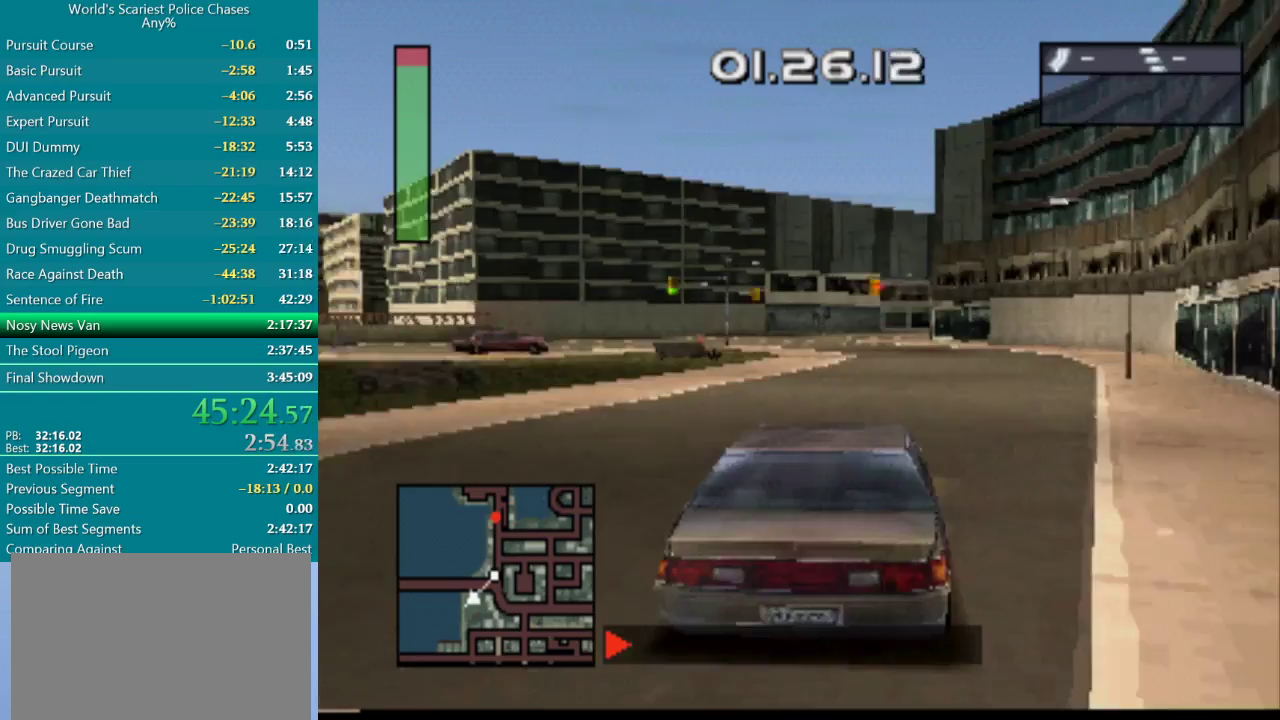
Gameplay with a controller (PlayStation layout); each line is a JSON object with the inputs held at the frame after it. "events" lists button and stick changes between this image and that frame as [ms after this image, input, new state], when the widget could be followed in between. Not read: HOME L3 R3 left_stick right_stick.
{"buttons": ["CROSS"], "events": [[17, "DPAD_LEFT", "down"], [200, "DPAD_LEFT", "up"]]}
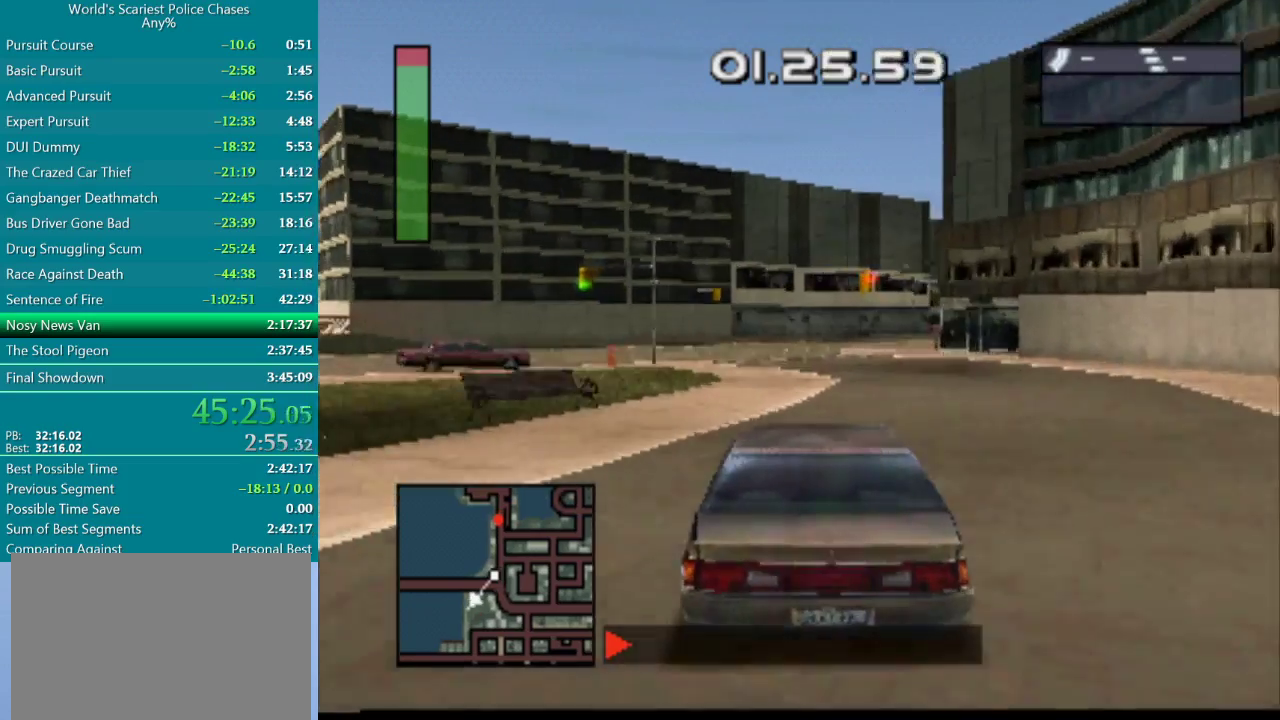
{"buttons": ["CROSS", "DPAD_RIGHT"], "events": [[67, "DPAD_RIGHT", "down"], [200, "DPAD_RIGHT", "up"], [400, "DPAD_RIGHT", "down"]]}
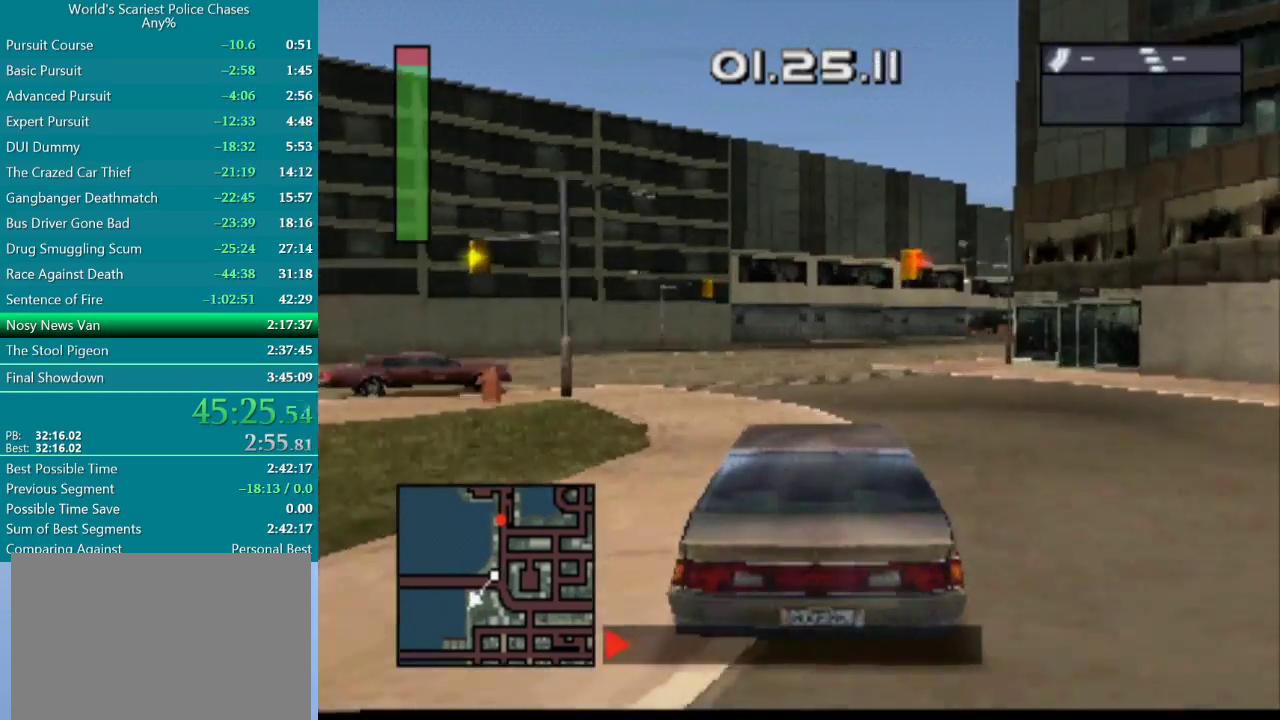
{"buttons": ["CROSS", "DPAD_RIGHT"], "events": [[133, "DPAD_RIGHT", "up"], [267, "DPAD_RIGHT", "down"]]}
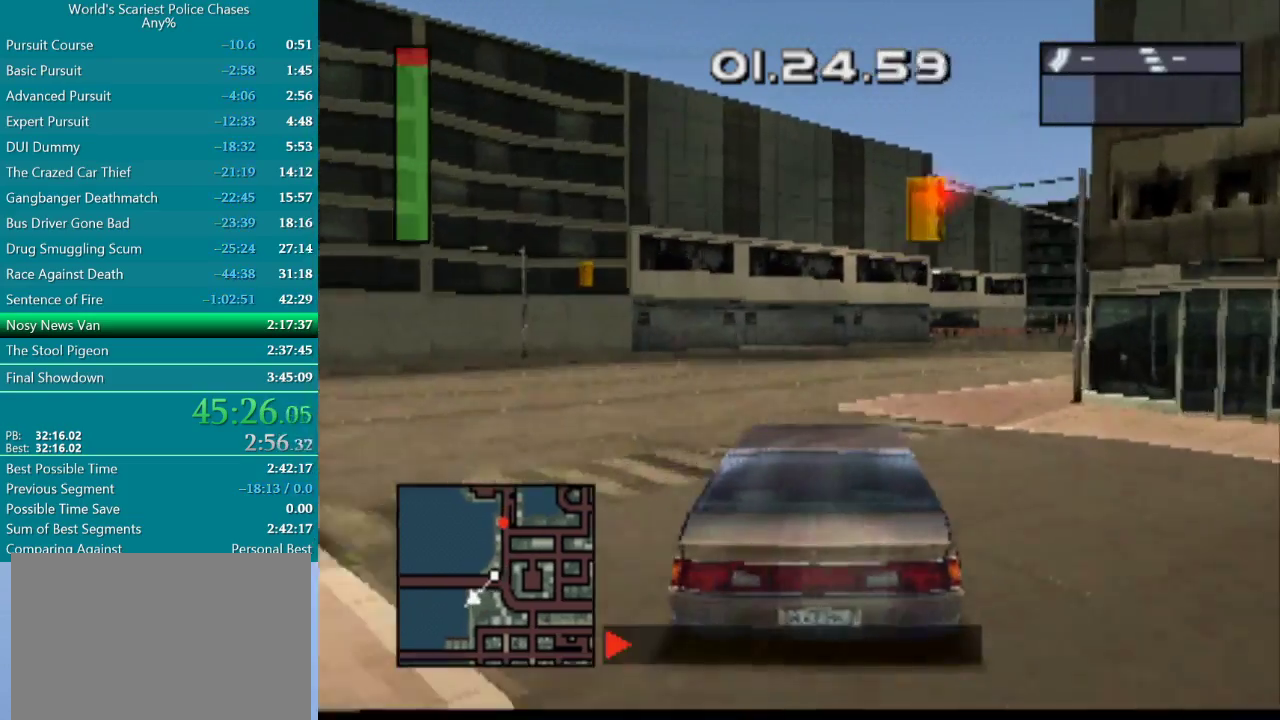
{"buttons": ["CROSS"], "events": [[417, "DPAD_RIGHT", "up"]]}
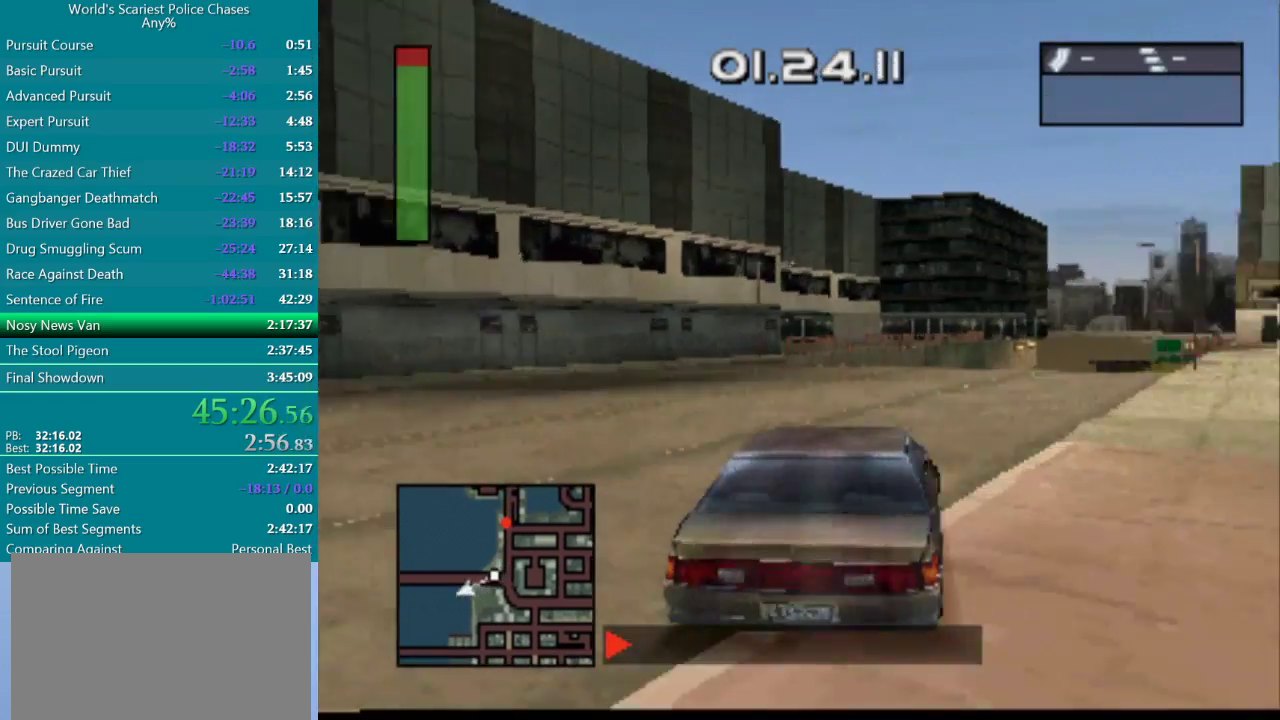
{"buttons": ["CROSS", "DPAD_RIGHT"], "events": [[500, "DPAD_RIGHT", "down"]]}
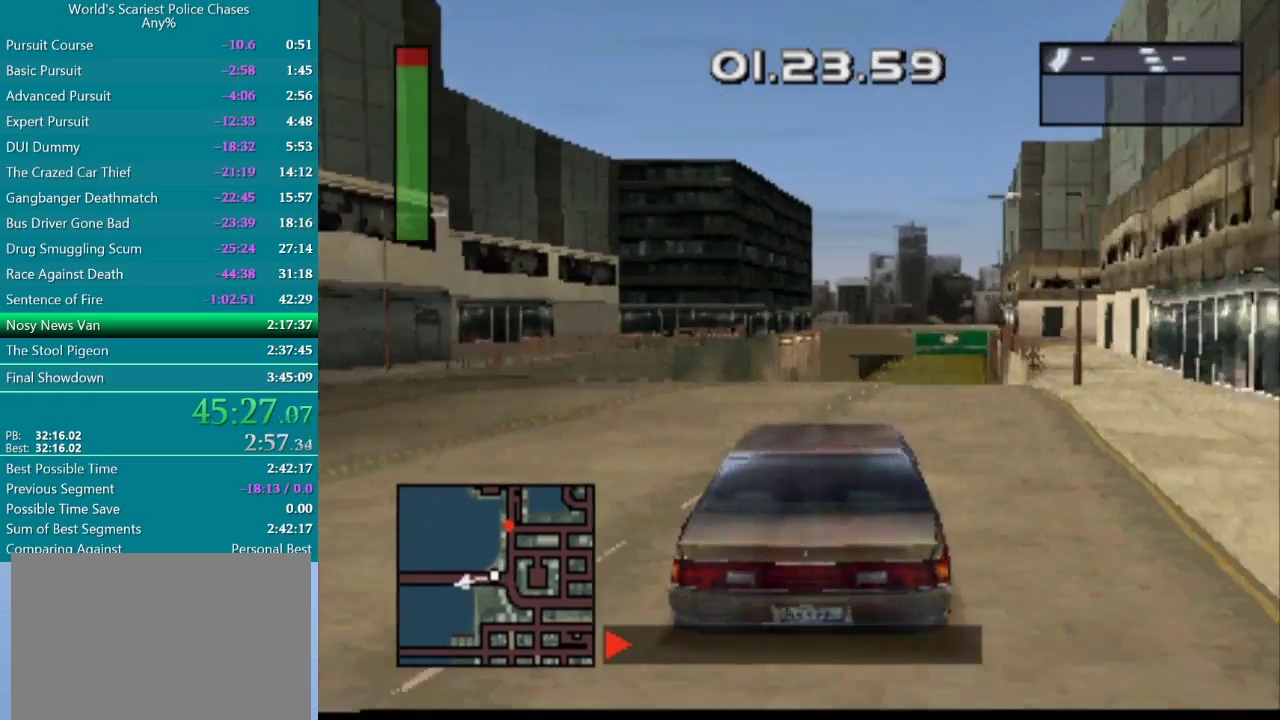
{"buttons": ["CROSS", "DPAD_RIGHT"], "events": [[150, "DPAD_RIGHT", "up"], [367, "DPAD_RIGHT", "down"]]}
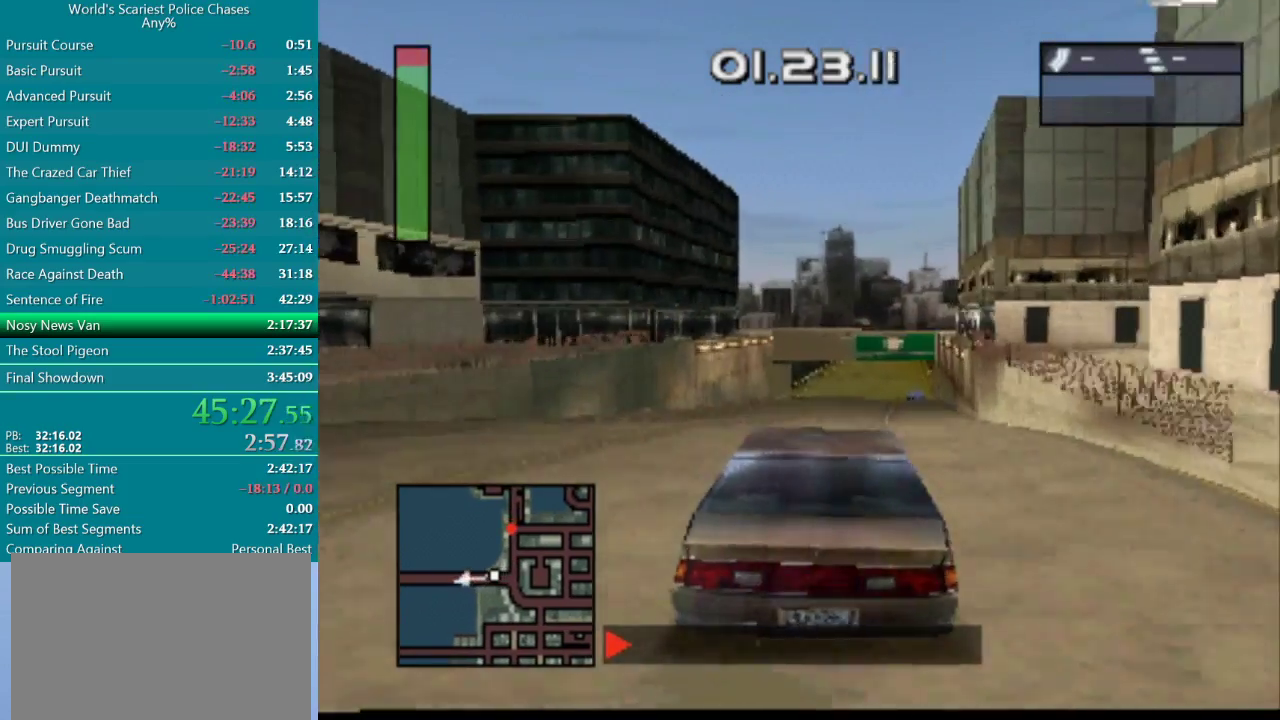
{"buttons": ["CROSS"], "events": [[50, "DPAD_RIGHT", "up"]]}
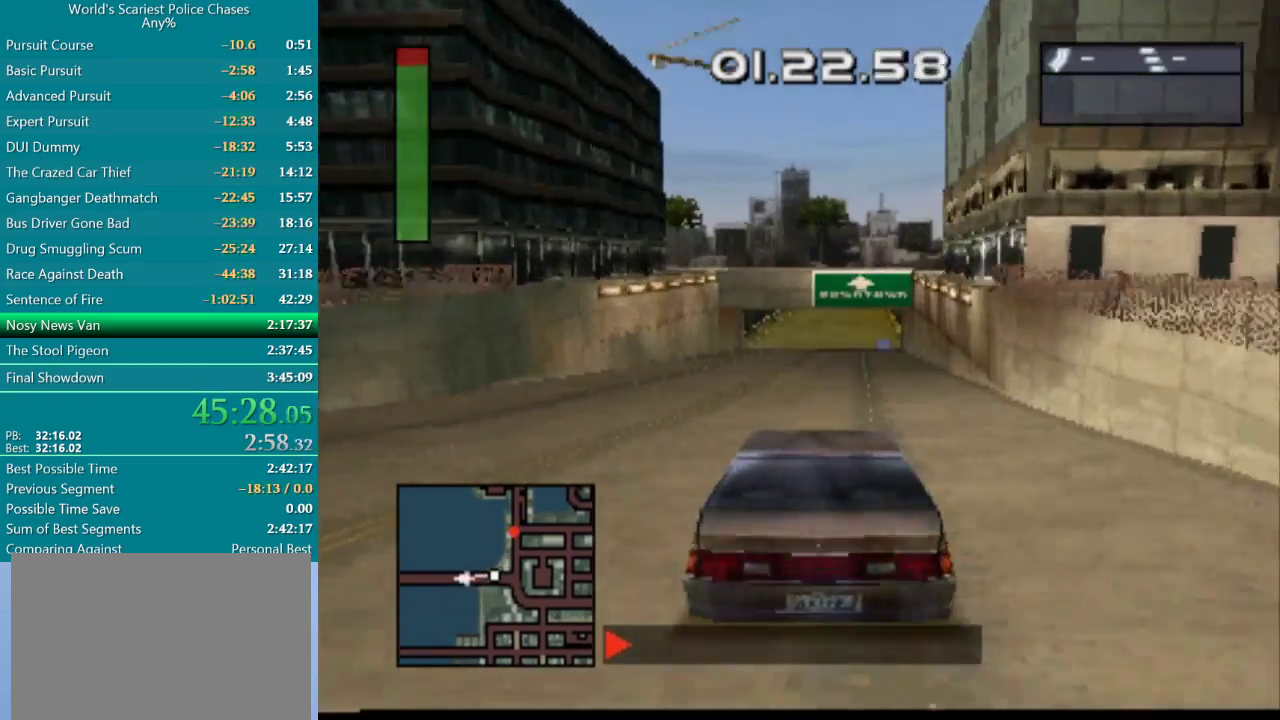
{"buttons": ["CROSS"], "events": [[200, "DPAD_RIGHT", "down"], [417, "DPAD_RIGHT", "up"]]}
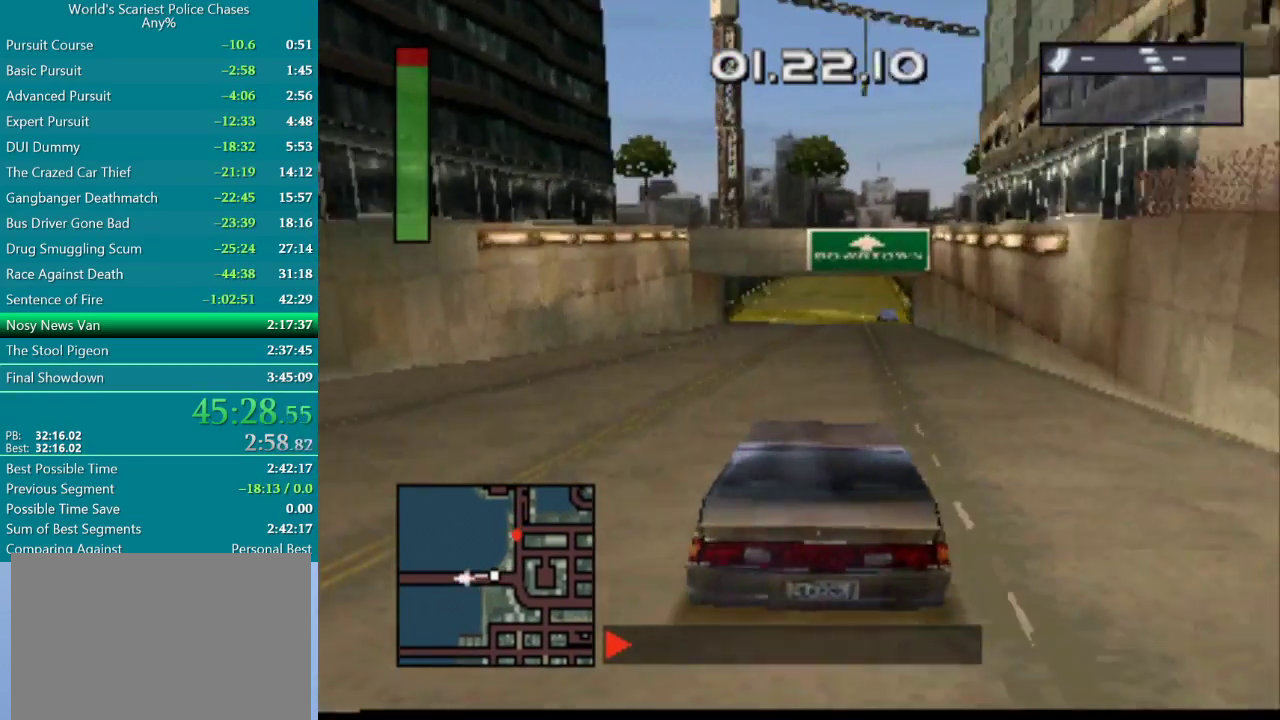
{"buttons": ["CROSS"], "events": [[83, "DPAD_RIGHT", "down"], [233, "DPAD_RIGHT", "up"]]}
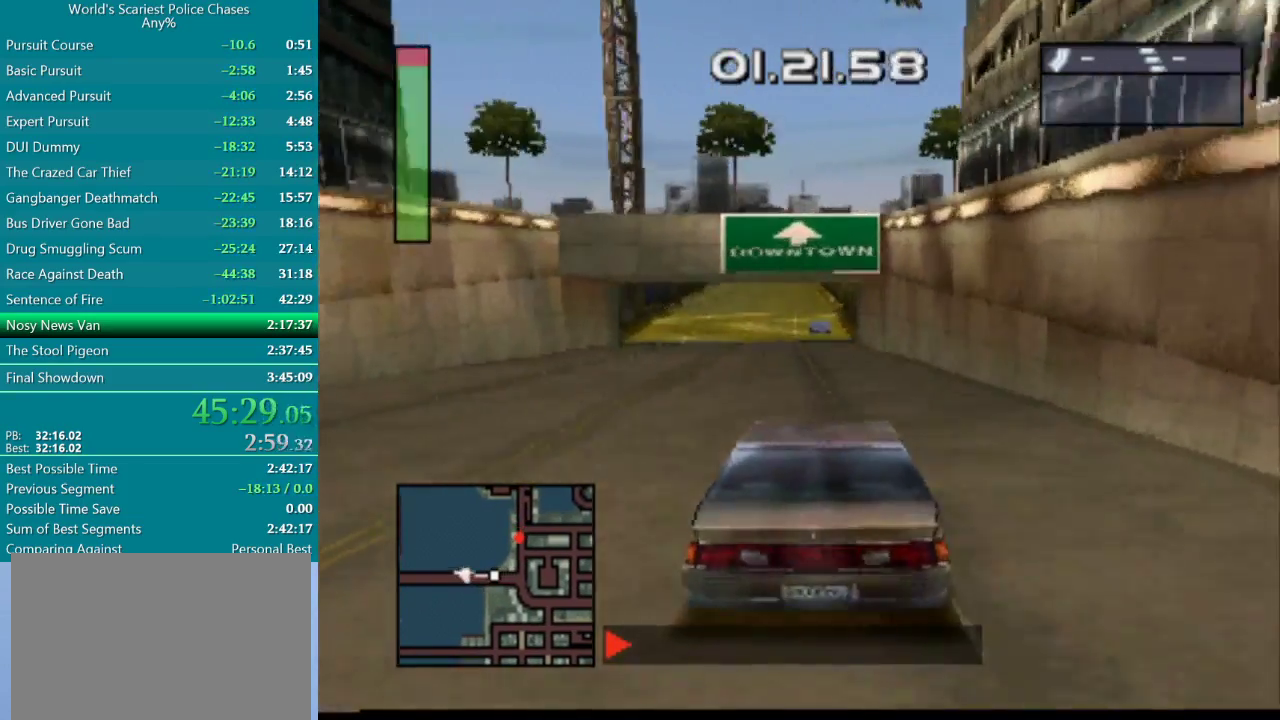
{"buttons": ["CROSS"], "events": [[50, "DPAD_LEFT", "down"], [167, "DPAD_LEFT", "up"]]}
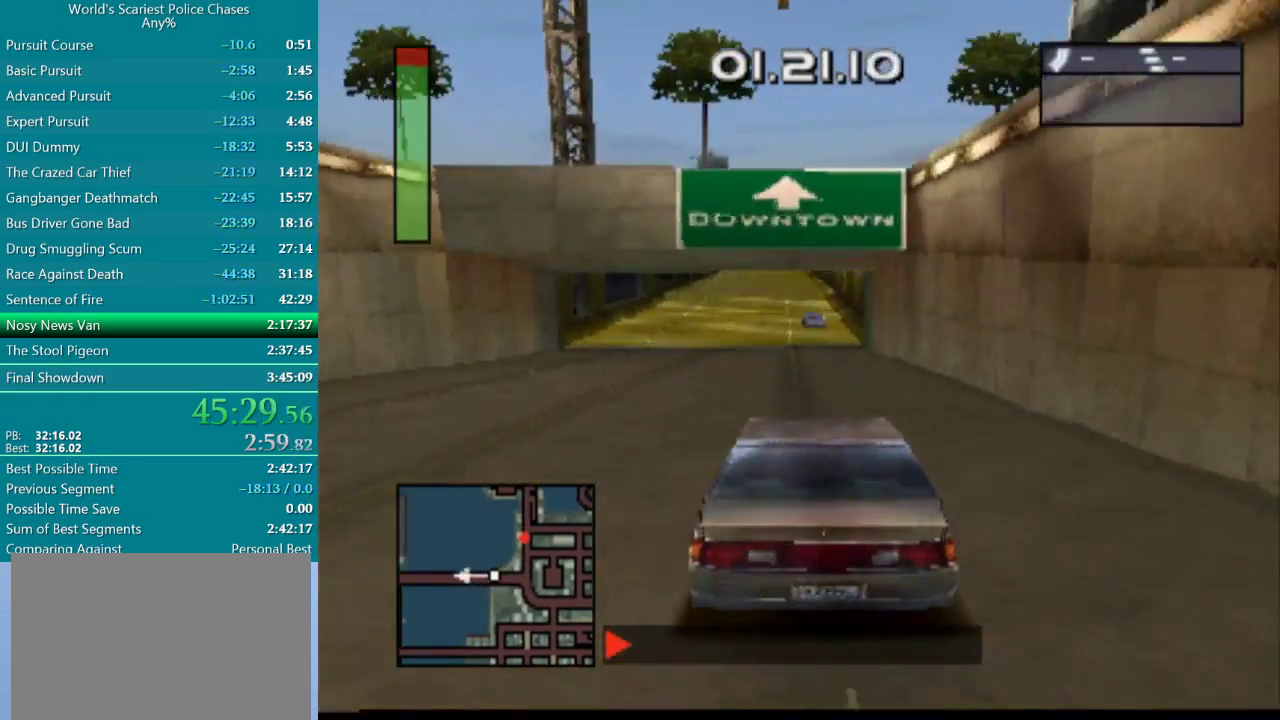
{"buttons": ["CROSS"], "events": []}
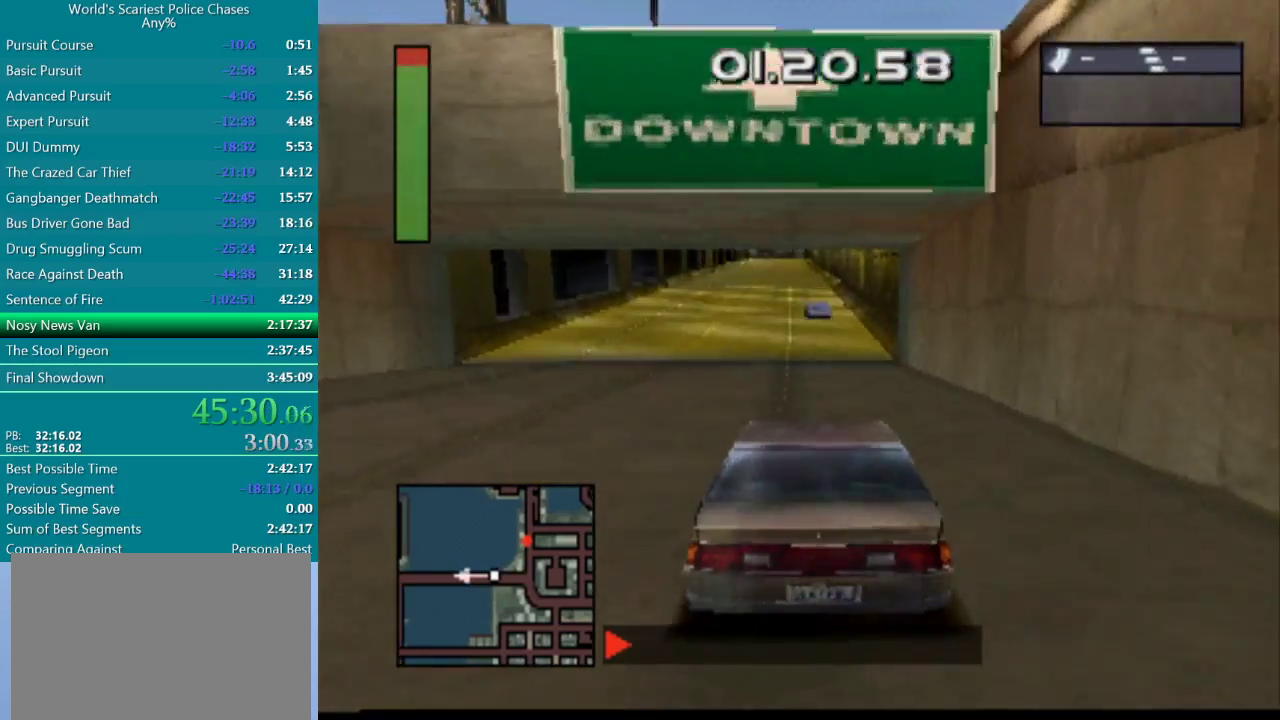
{"buttons": ["CROSS"], "events": [[150, "DPAD_LEFT", "down"], [317, "DPAD_LEFT", "up"]]}
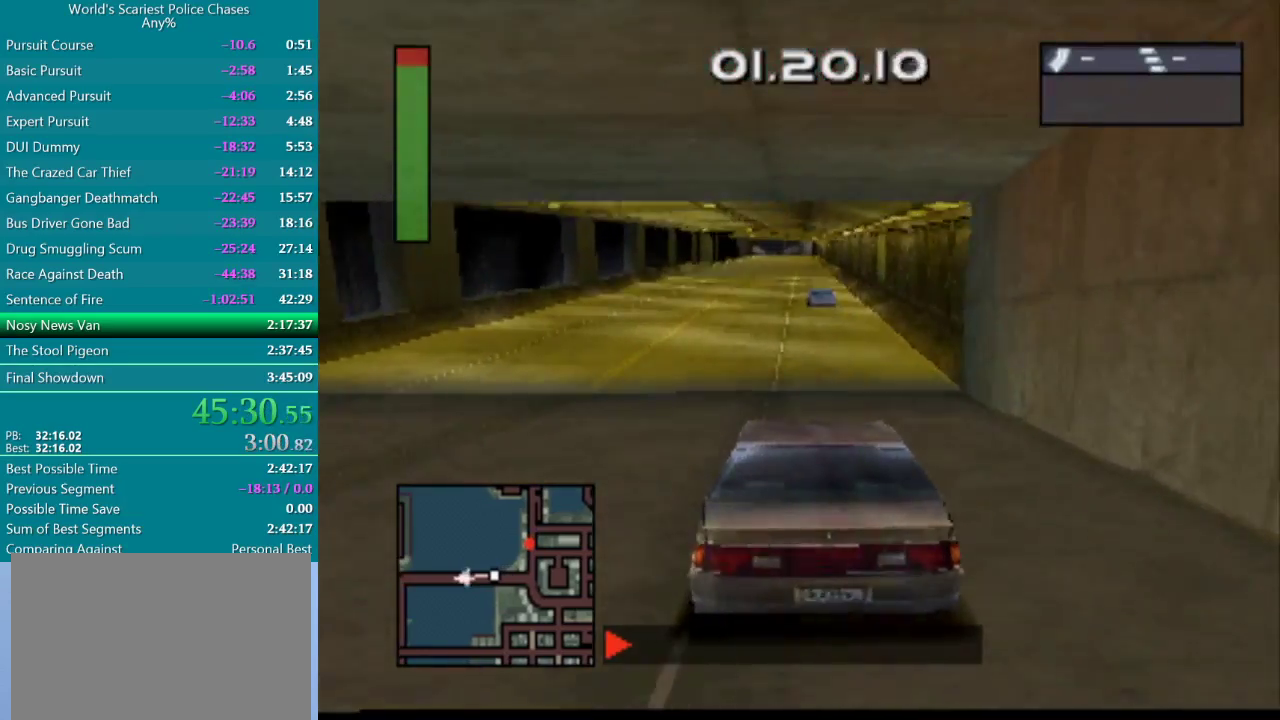
{"buttons": ["CROSS"], "events": []}
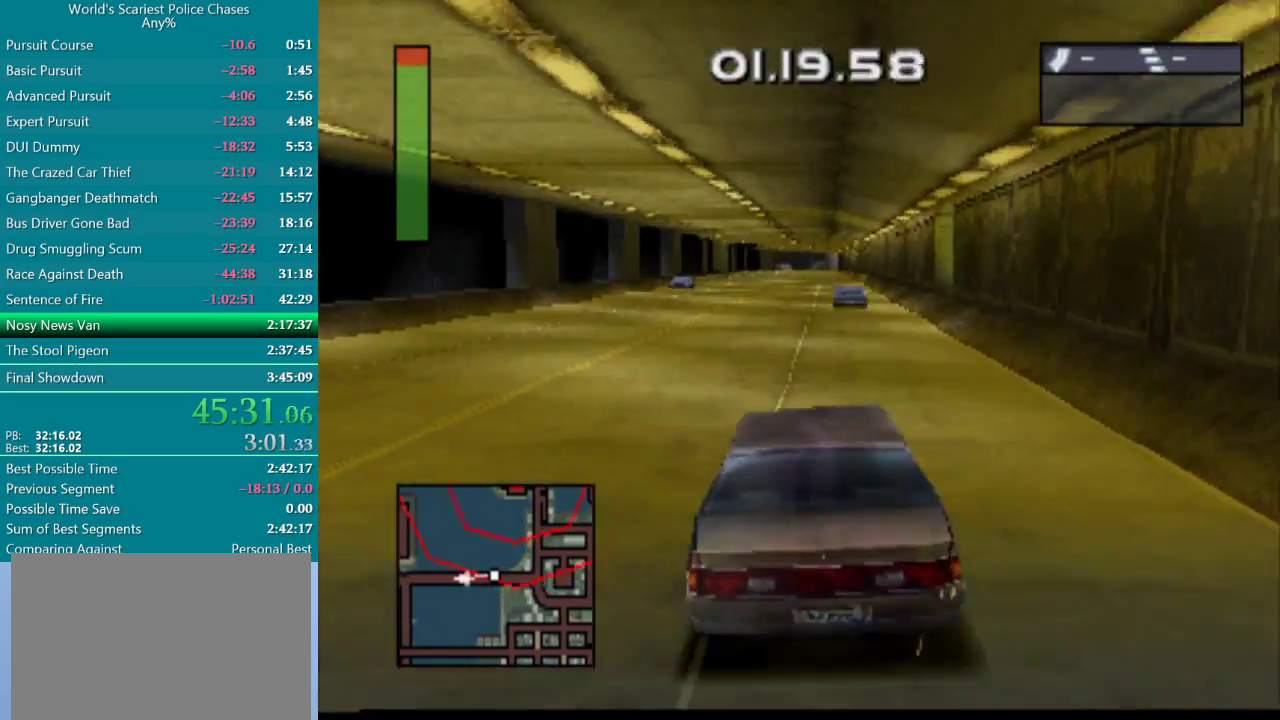
{"buttons": ["SQUARE", "DPAD_LEFT"], "events": [[150, "DPAD_LEFT", "down"], [200, "CROSS", "up"], [233, "SQUARE", "down"]]}
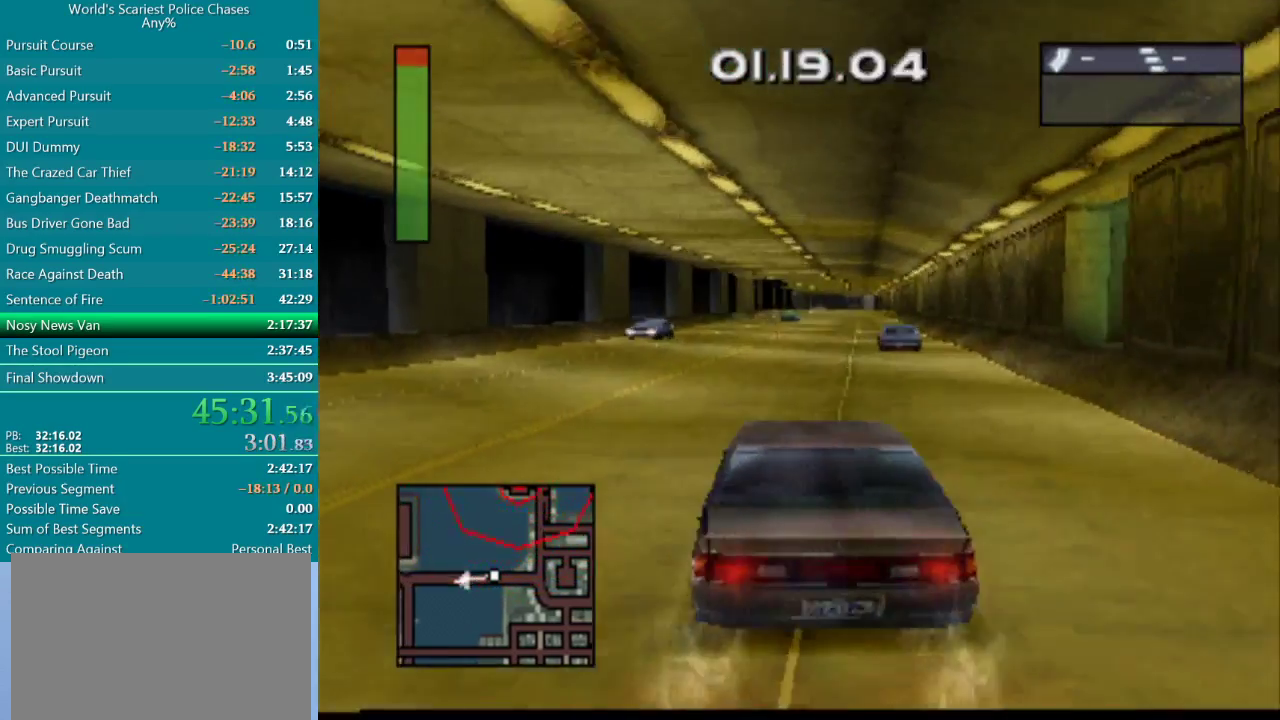
{"buttons": ["SQUARE", "DPAD_LEFT"], "events": []}
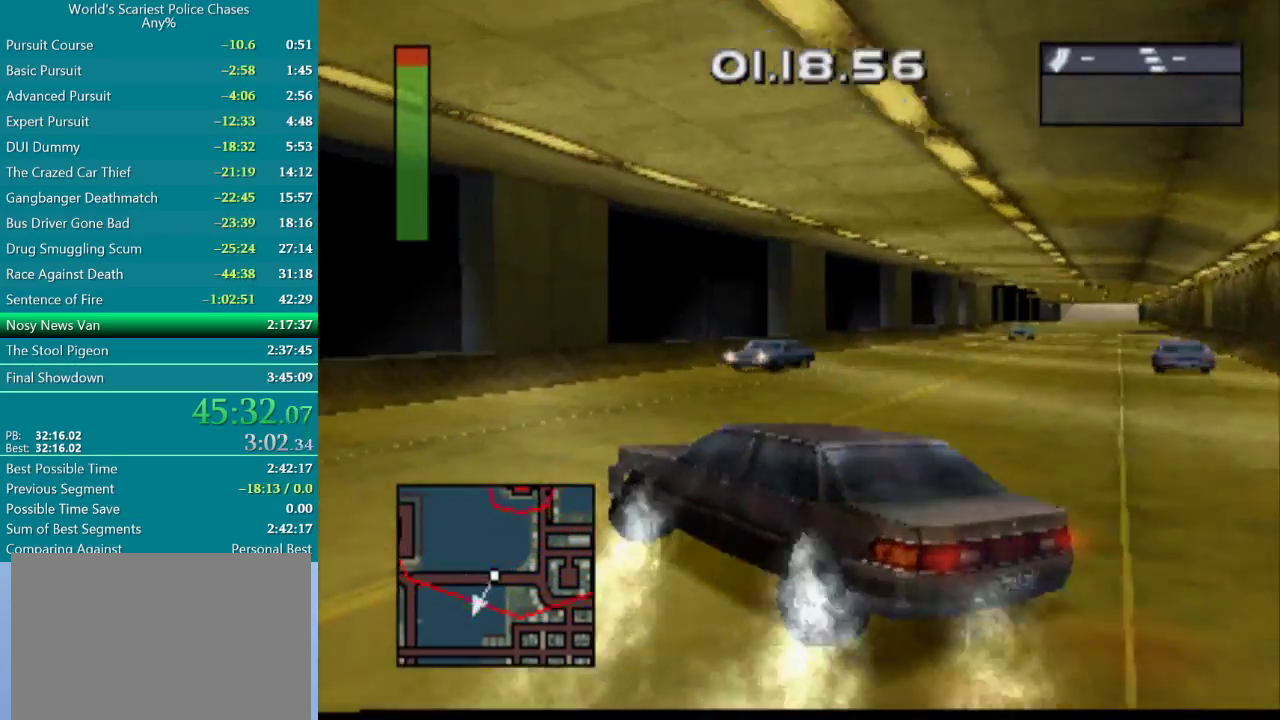
{"buttons": ["CROSS"], "events": [[200, "CROSS", "down"], [283, "DPAD_LEFT", "up"], [417, "SQUARE", "up"]]}
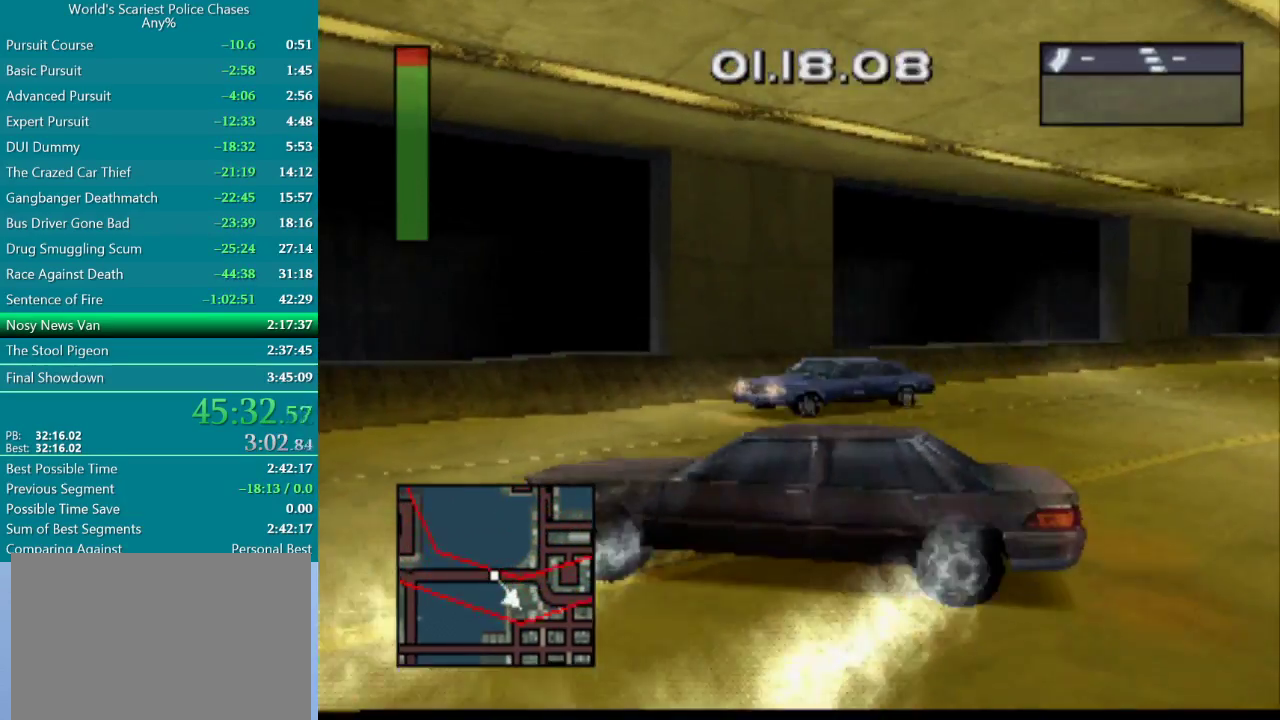
{"buttons": ["CROSS"], "events": []}
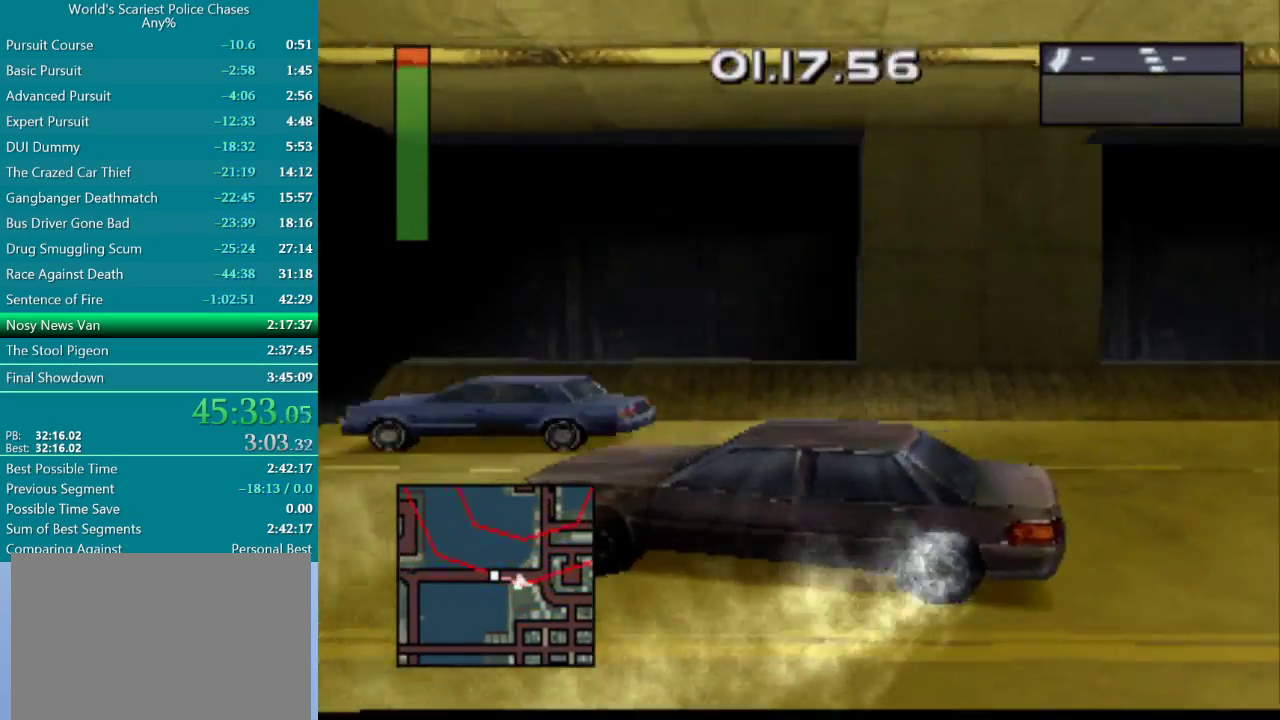
{"buttons": ["CROSS"], "events": []}
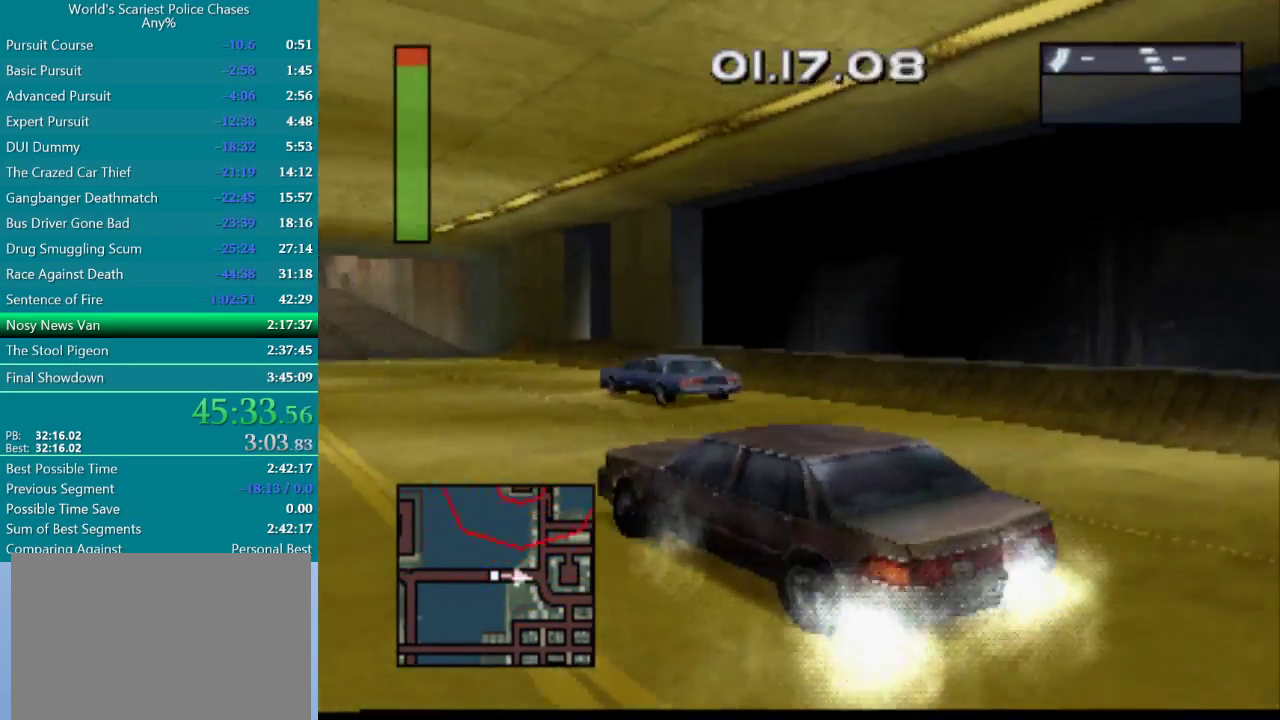
{"buttons": ["CROSS"], "events": []}
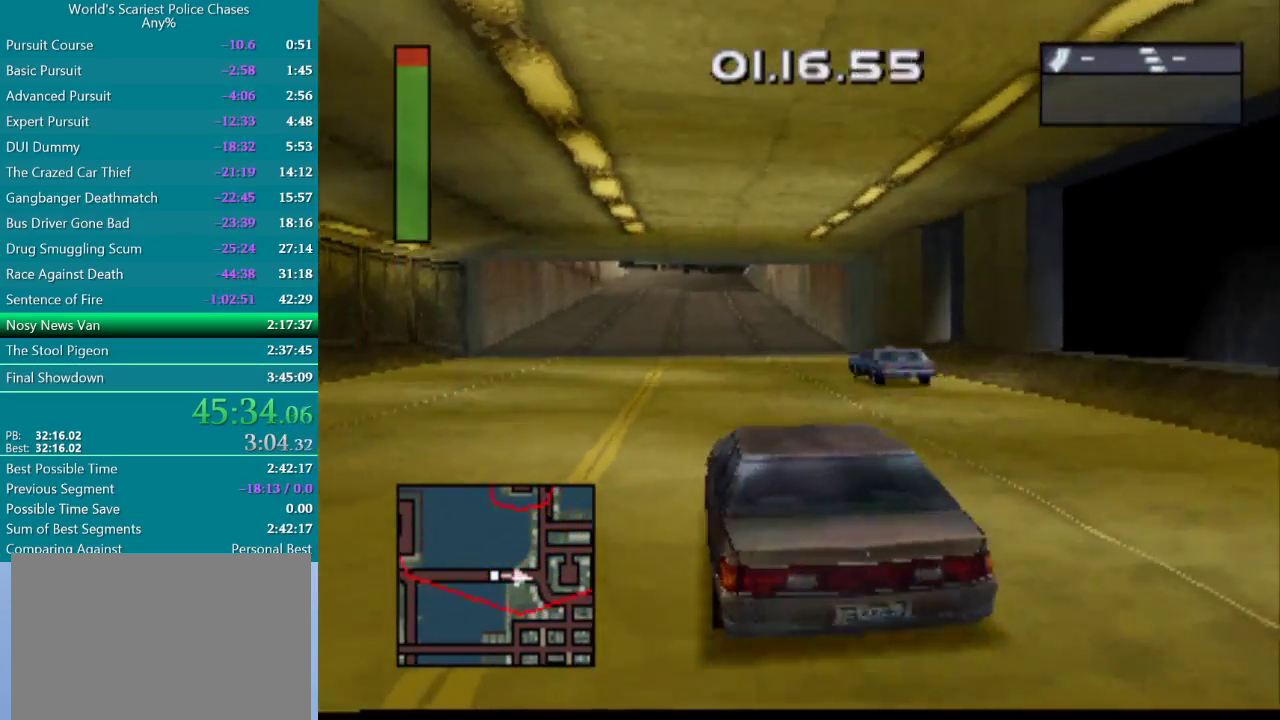
{"buttons": ["CROSS"], "events": [[117, "DPAD_LEFT", "down"], [250, "DPAD_LEFT", "up"]]}
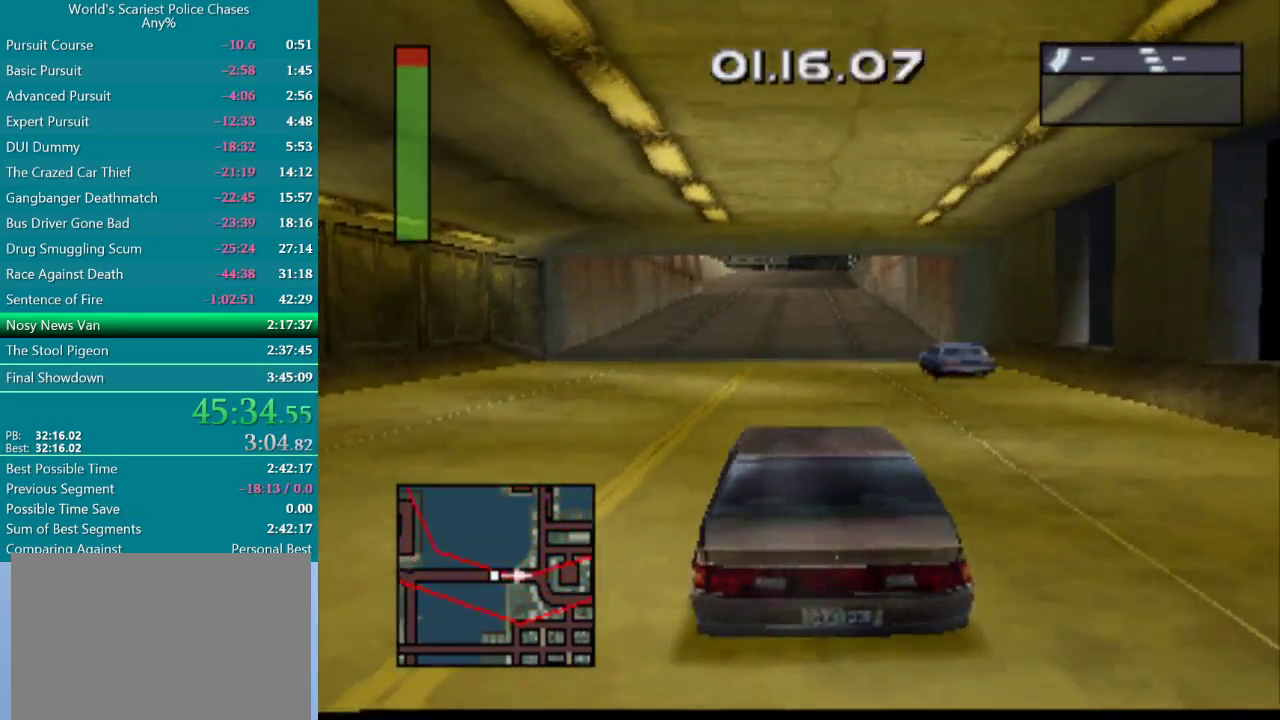
{"buttons": ["CROSS"], "events": [[83, "DPAD_RIGHT", "down"], [183, "DPAD_RIGHT", "up"]]}
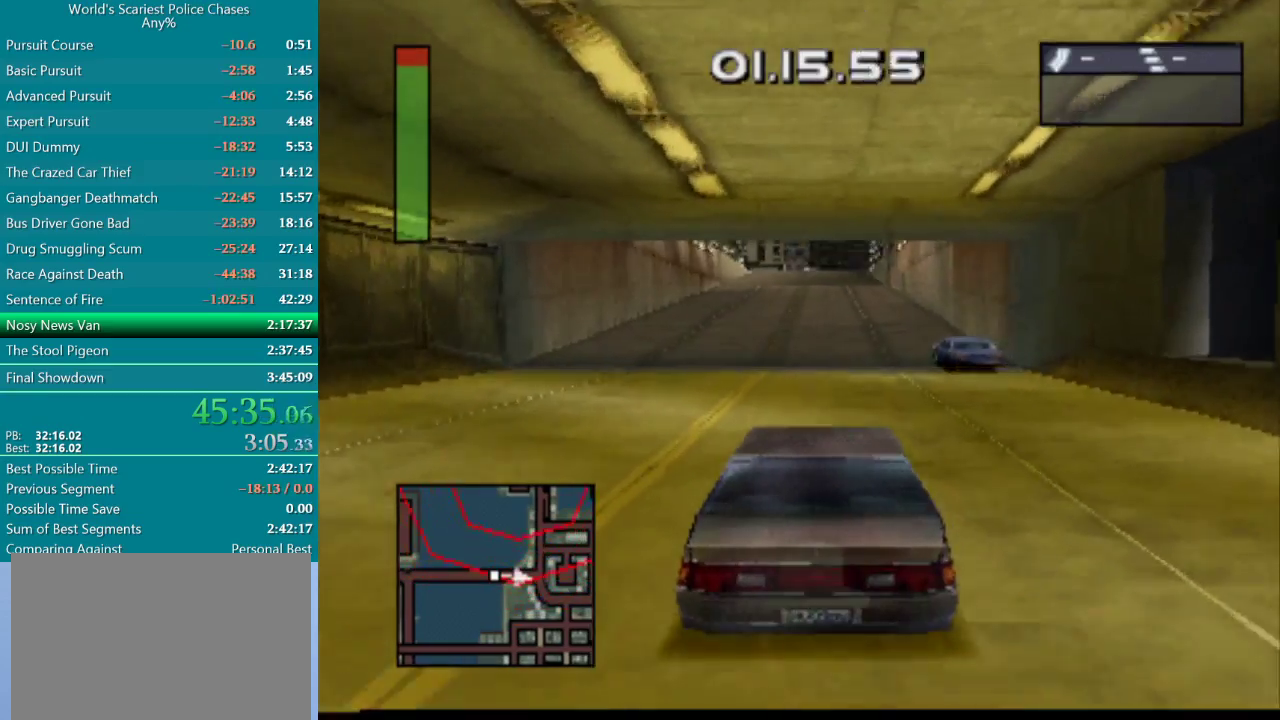
{"buttons": ["CROSS"], "events": []}
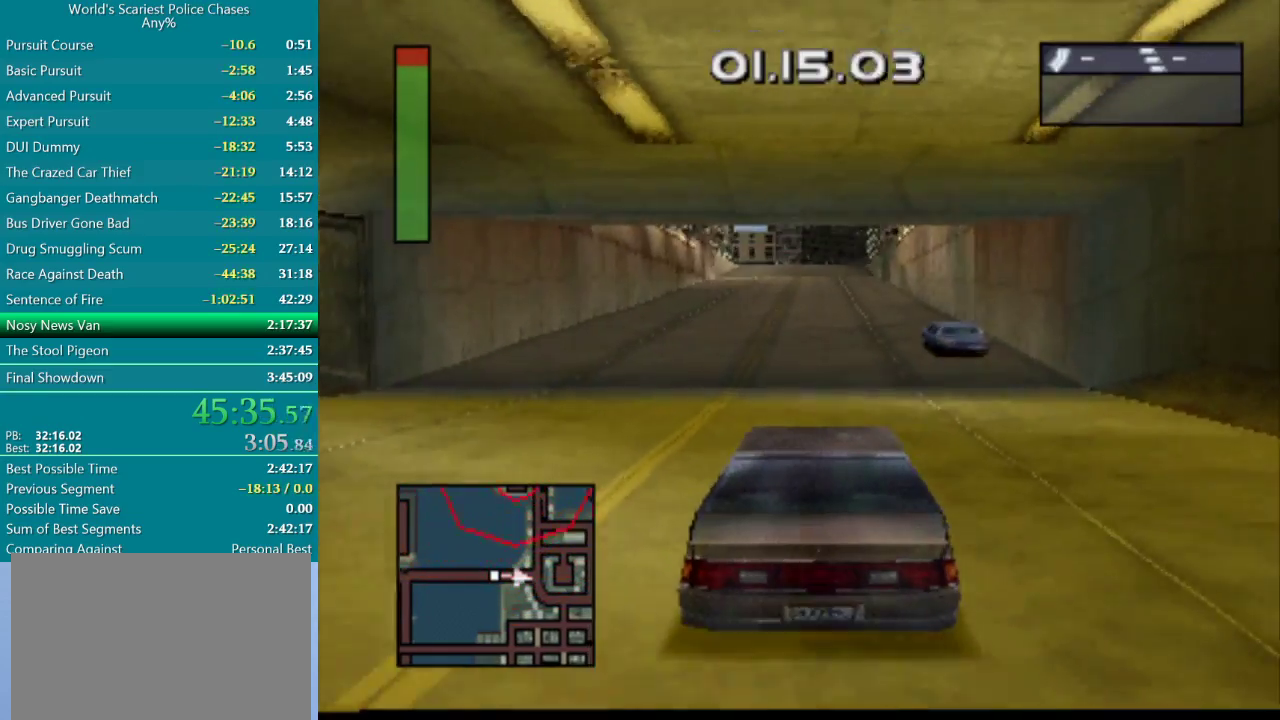
{"buttons": ["CROSS"], "events": []}
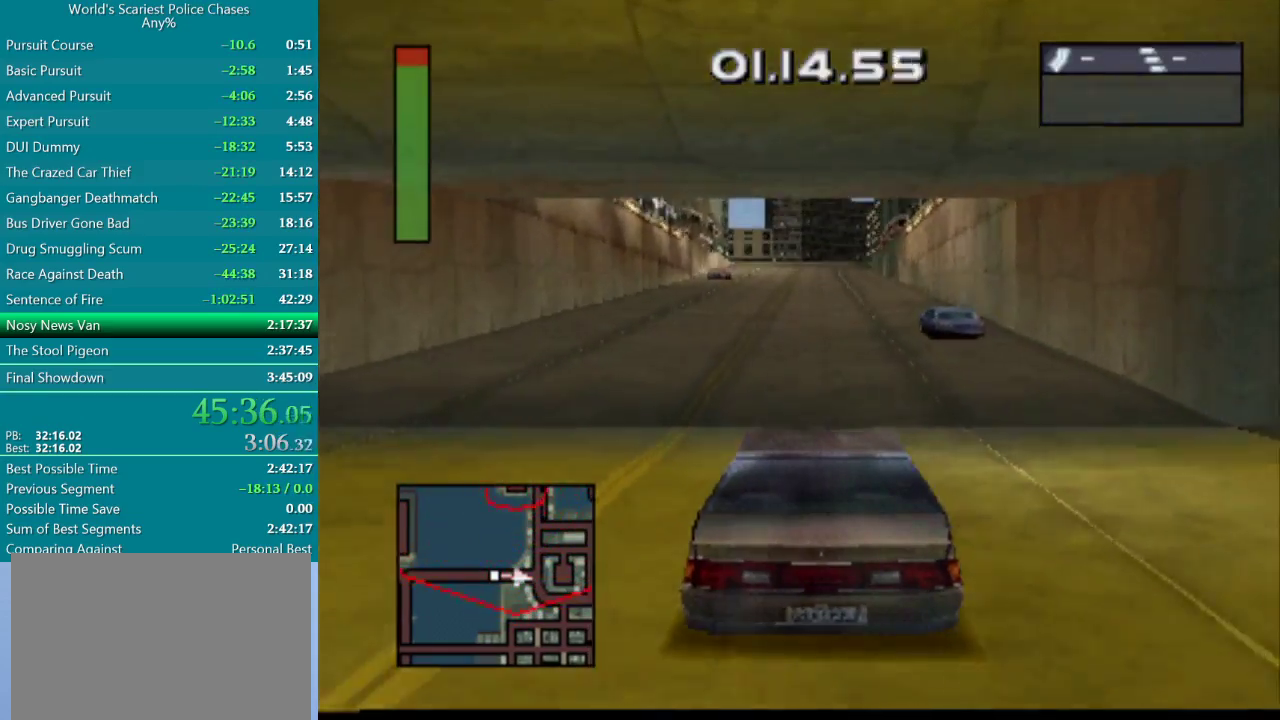
{"buttons": ["CROSS"], "events": []}
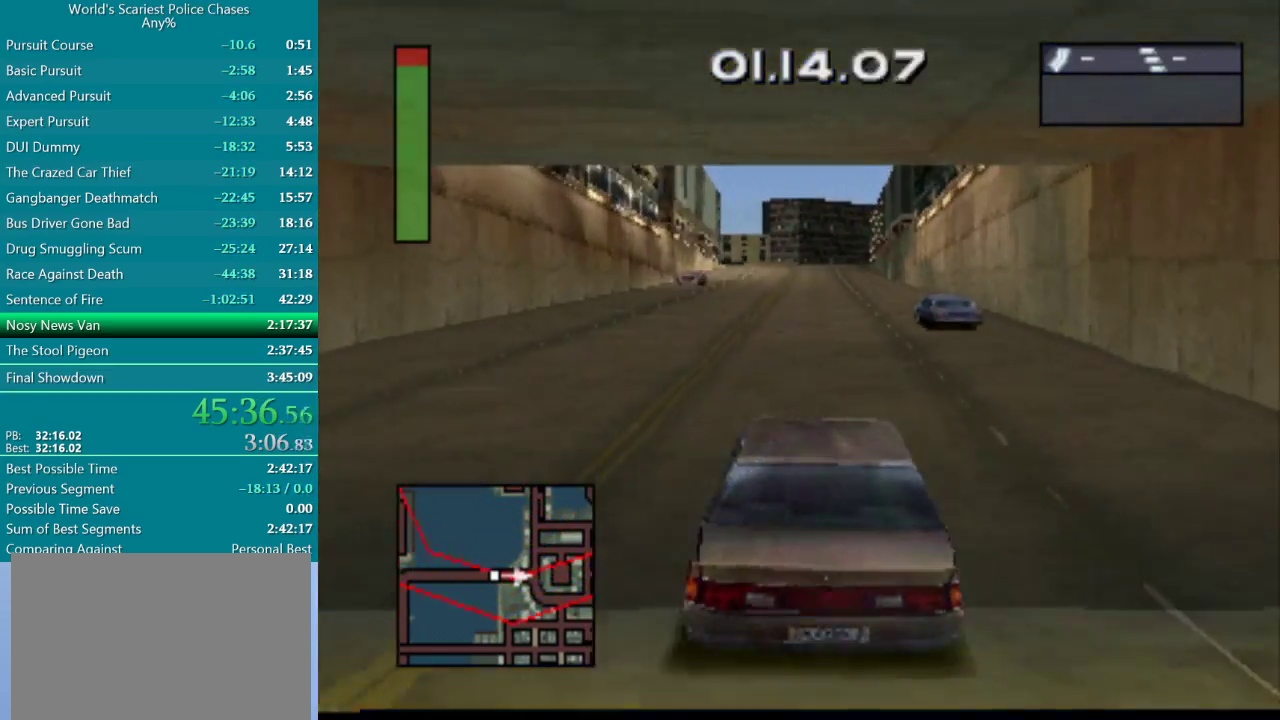
{"buttons": ["CROSS"], "events": []}
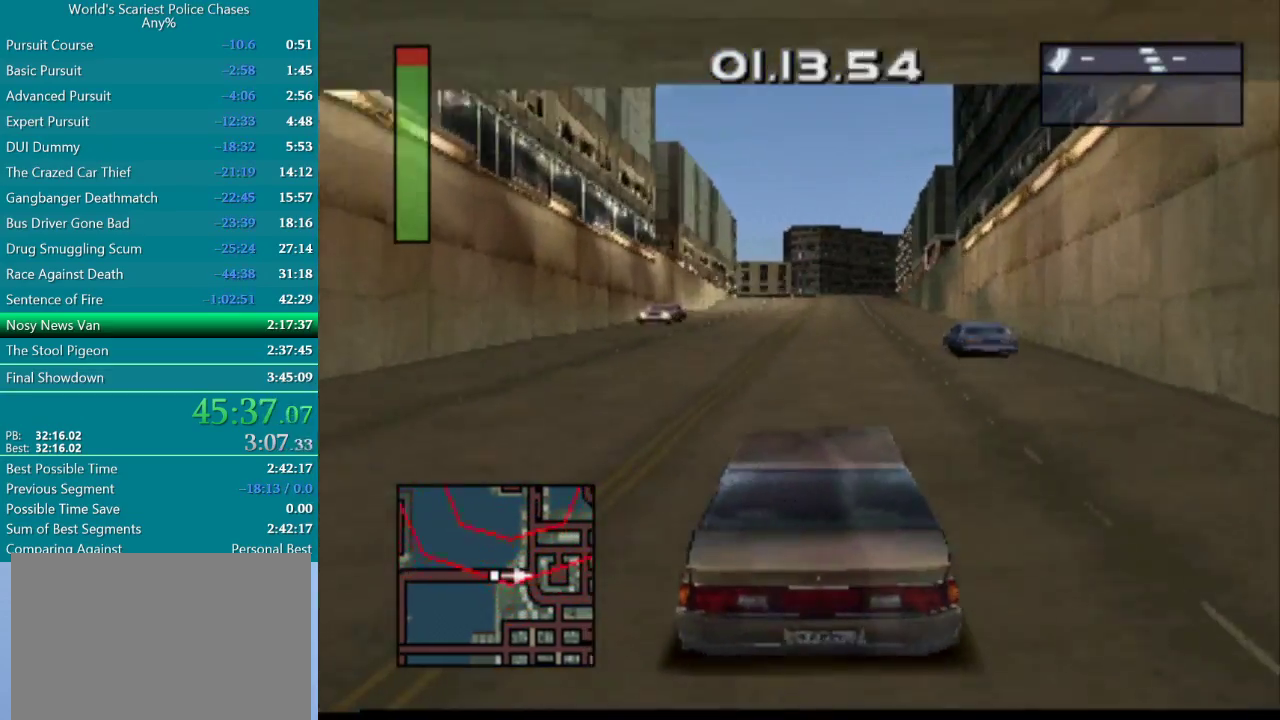
{"buttons": ["CROSS", "L1"], "events": [[283, "DPAD_RIGHT", "down"], [350, "DPAD_RIGHT", "up"], [450, "L1", "down"]]}
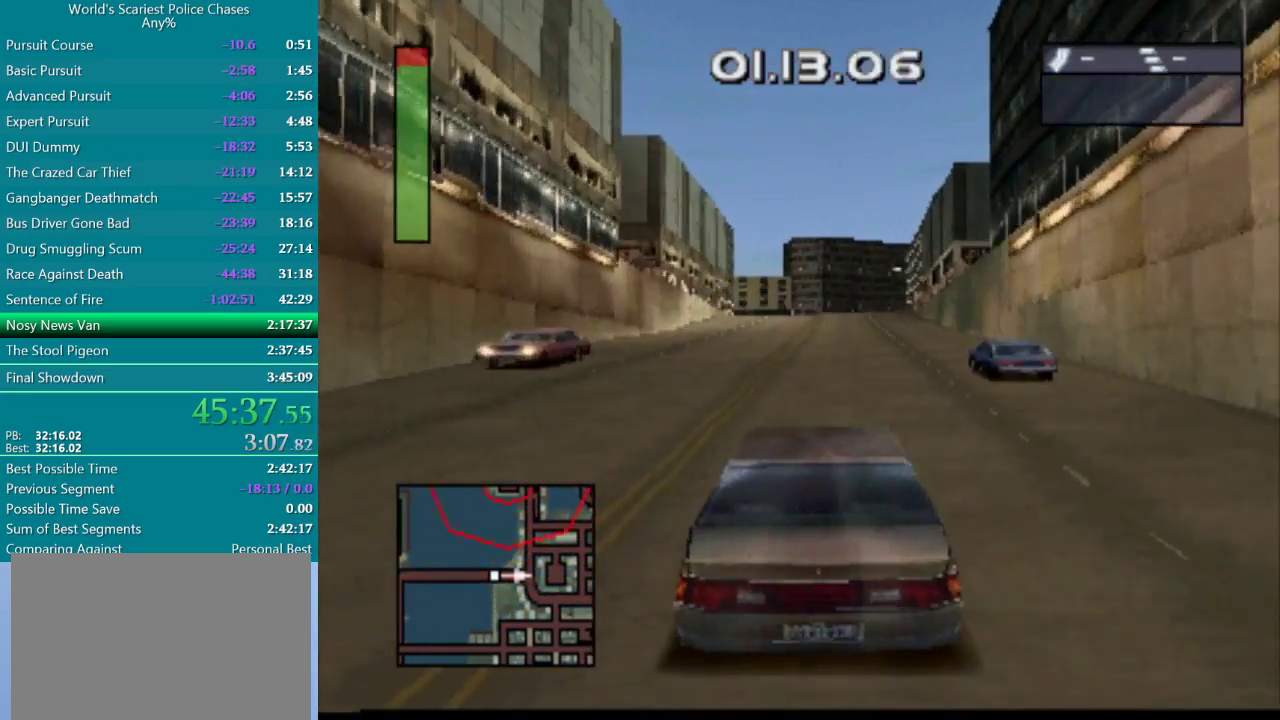
{"buttons": ["CROSS"], "events": [[50, "L1", "up"], [150, "L1", "down"], [267, "L1", "up"]]}
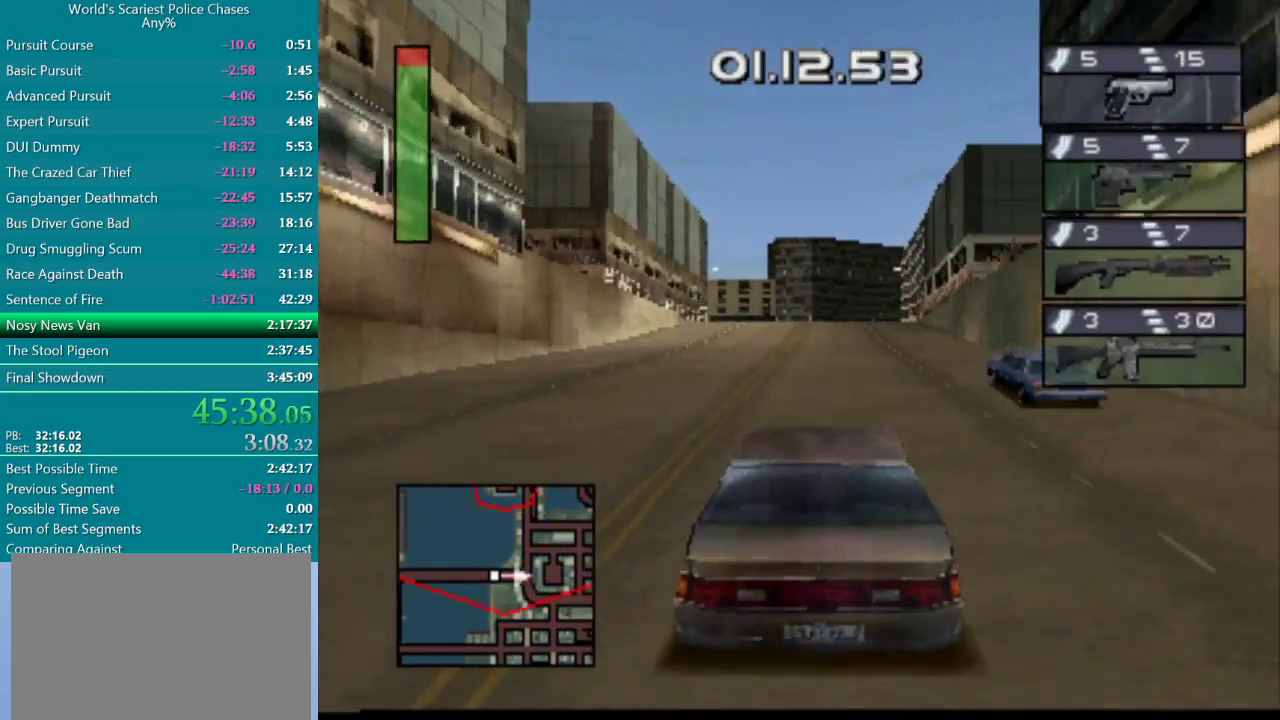
{"buttons": ["CROSS"], "events": [[200, "L1", "down"], [317, "L1", "up"]]}
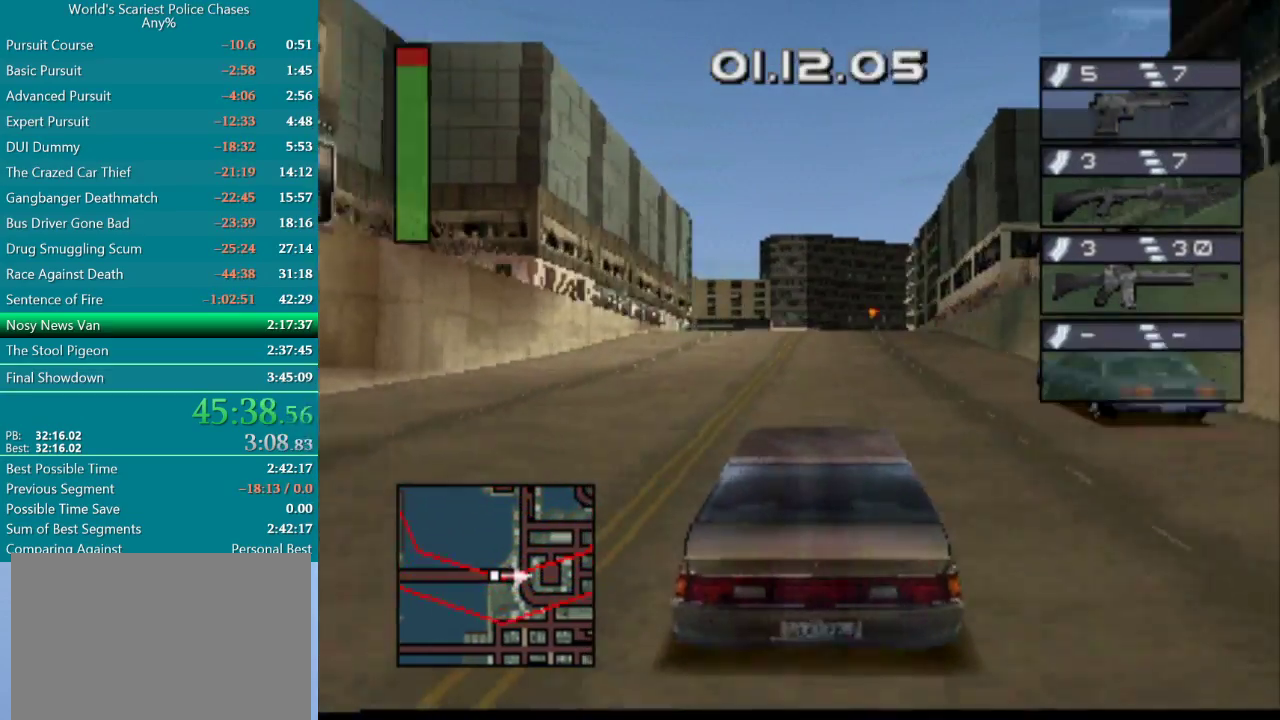
{"buttons": ["CROSS", "DPAD_RIGHT"], "events": [[483, "DPAD_RIGHT", "down"]]}
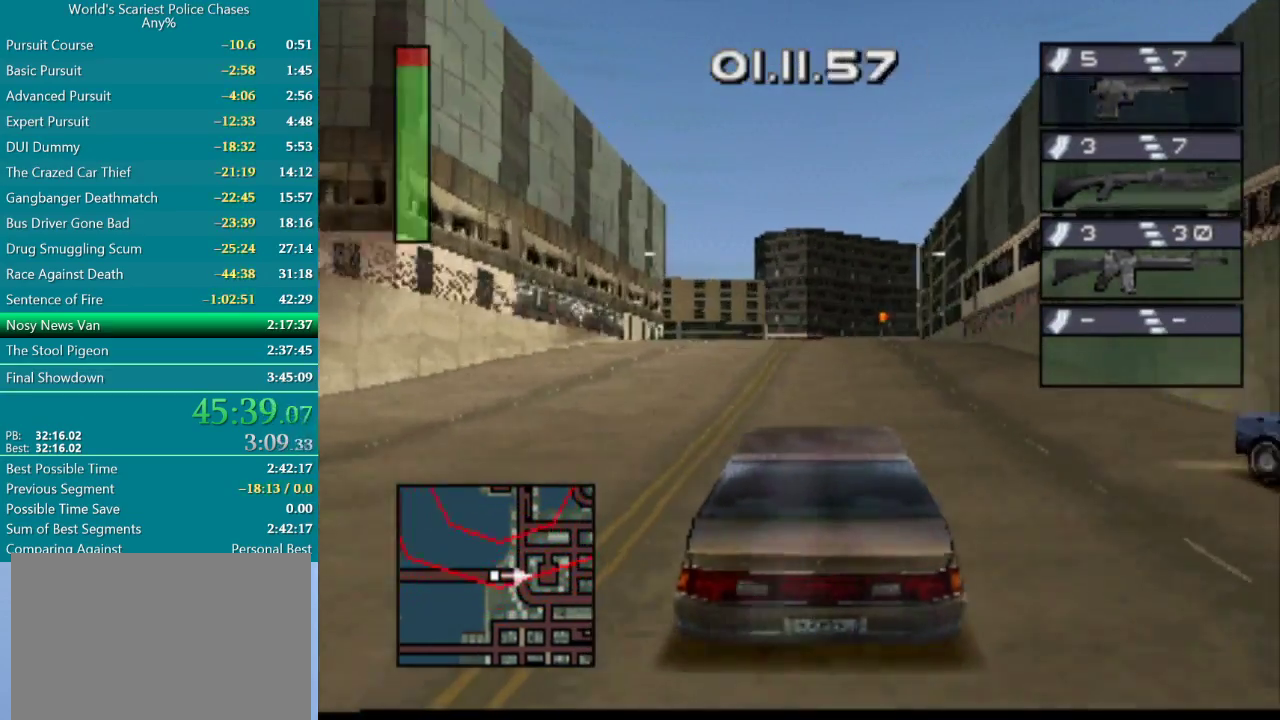
{"buttons": ["CROSS"], "events": [[33, "DPAD_RIGHT", "up"]]}
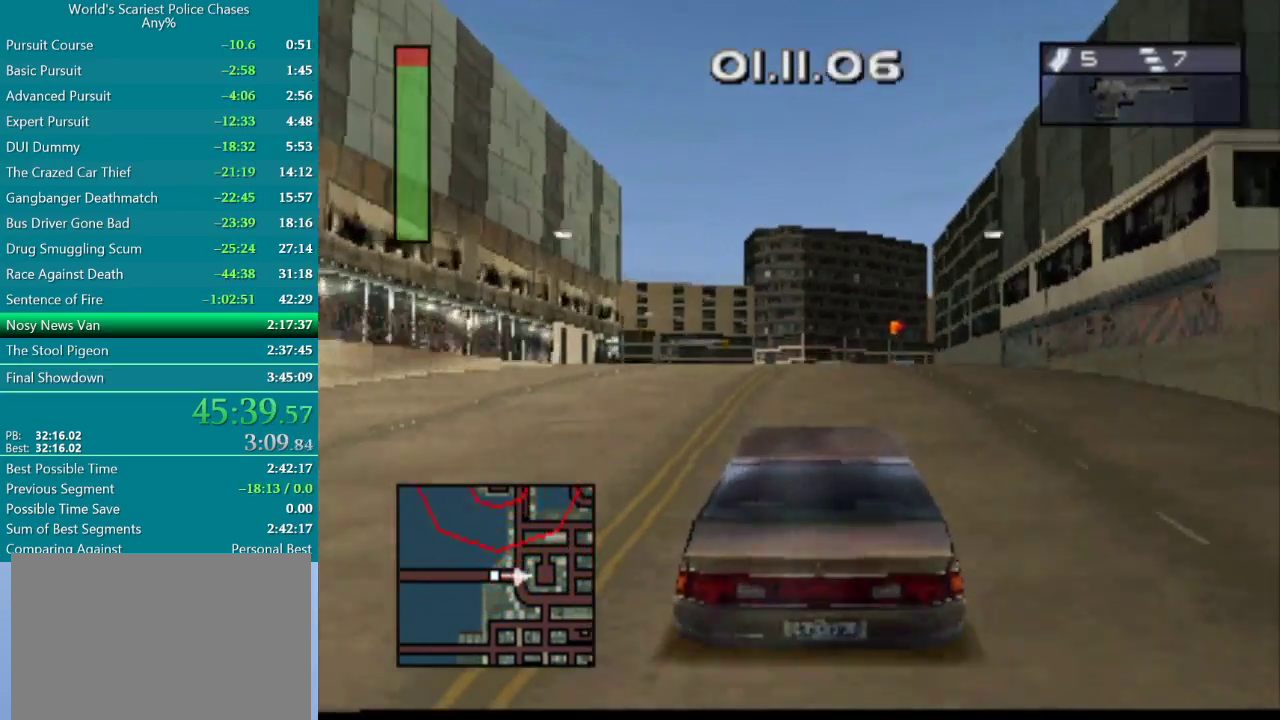
{"buttons": ["CROSS"], "events": [[200, "DPAD_LEFT", "down"], [333, "DPAD_LEFT", "up"]]}